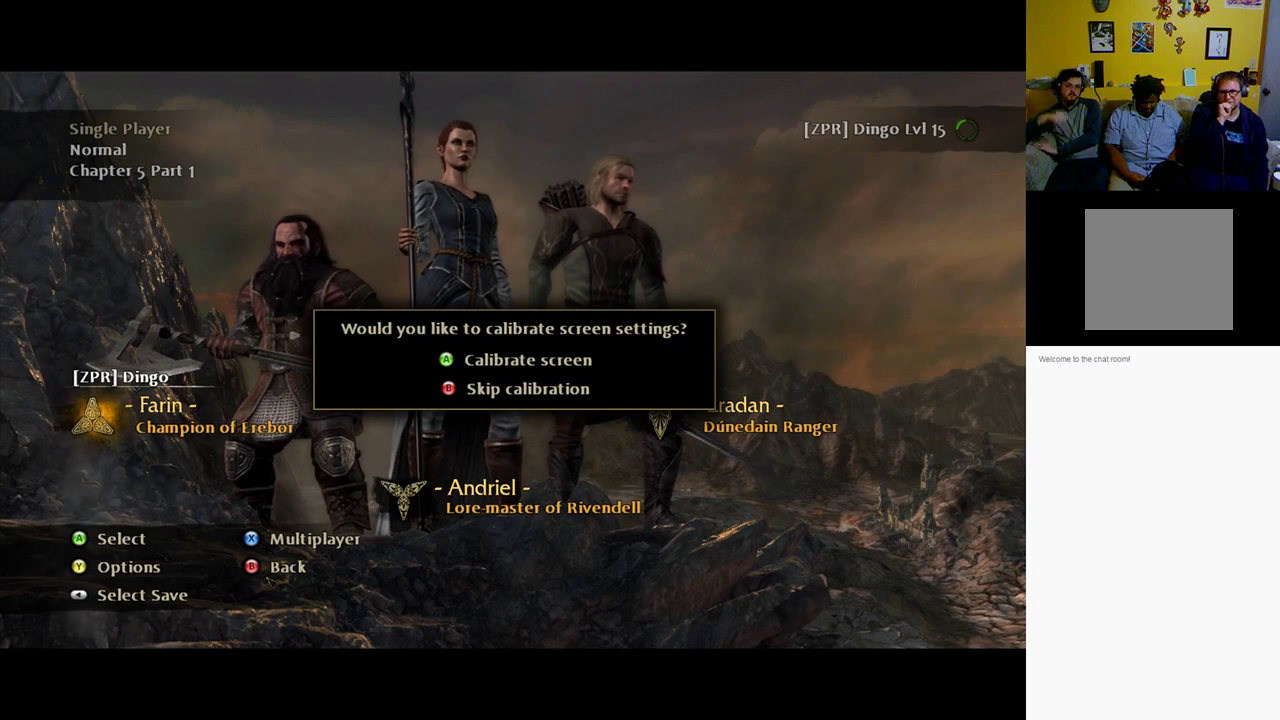
Gameplay with a controller (Xbox layout); each line is a JSON object with the inputs held at the frame after it. "events" lists button and stick changes between this image and that frame as [ms after this image, input, new state], when the widget could be followed in between.
{"buttons": [], "left_stick": "center", "right_stick": "center", "events": [[33, "A", "down"], [133, "A", "up"]]}
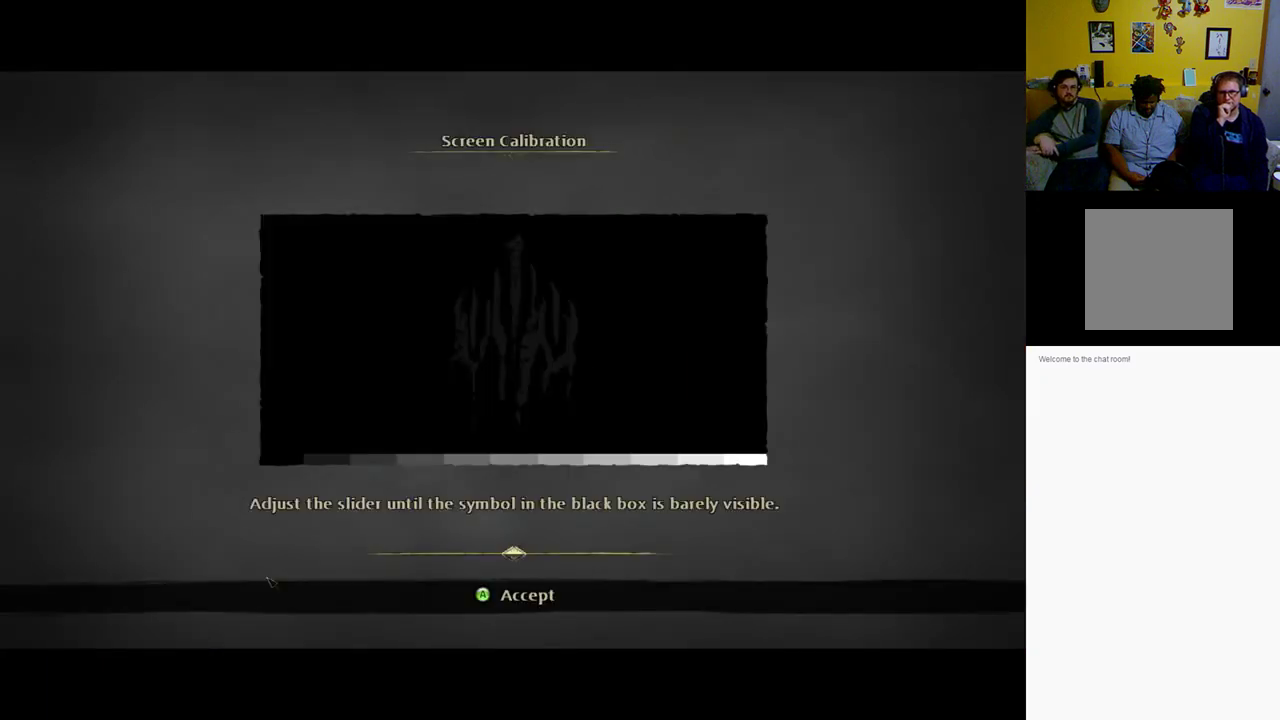
{"buttons": [], "left_stick": "center", "right_stick": "center", "events": []}
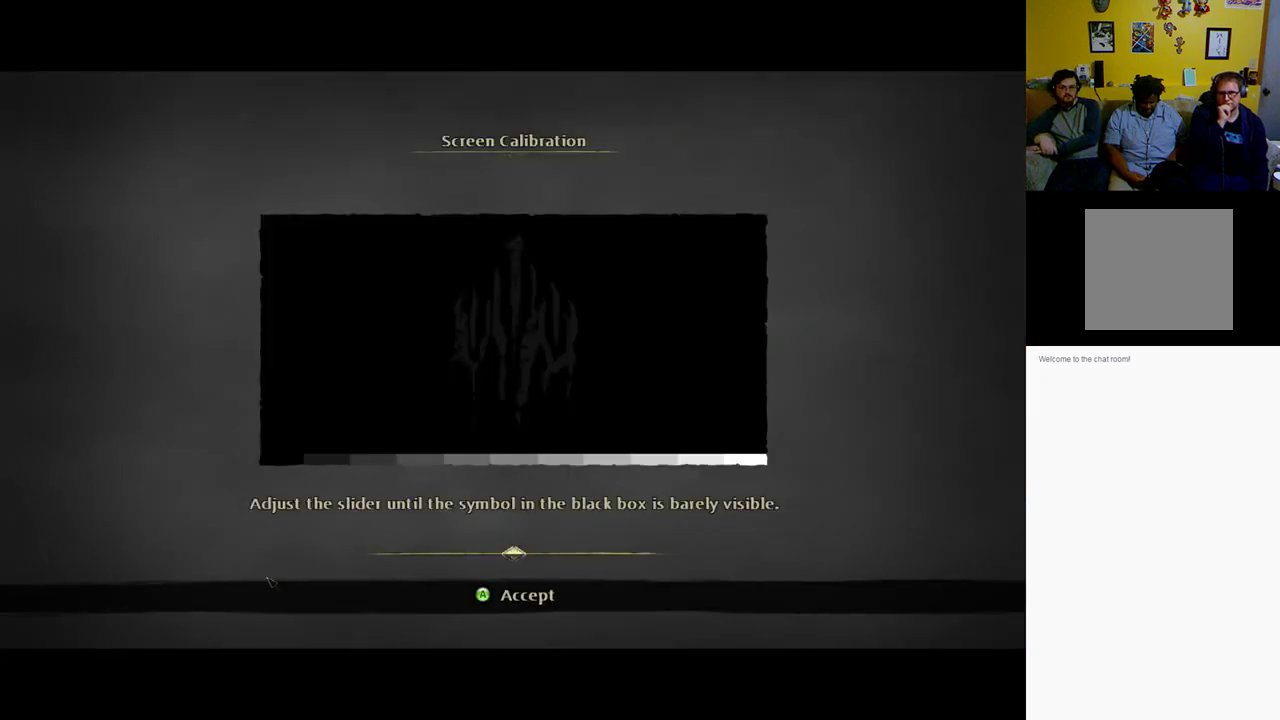
{"buttons": [], "left_stick": "center", "right_stick": "center", "events": []}
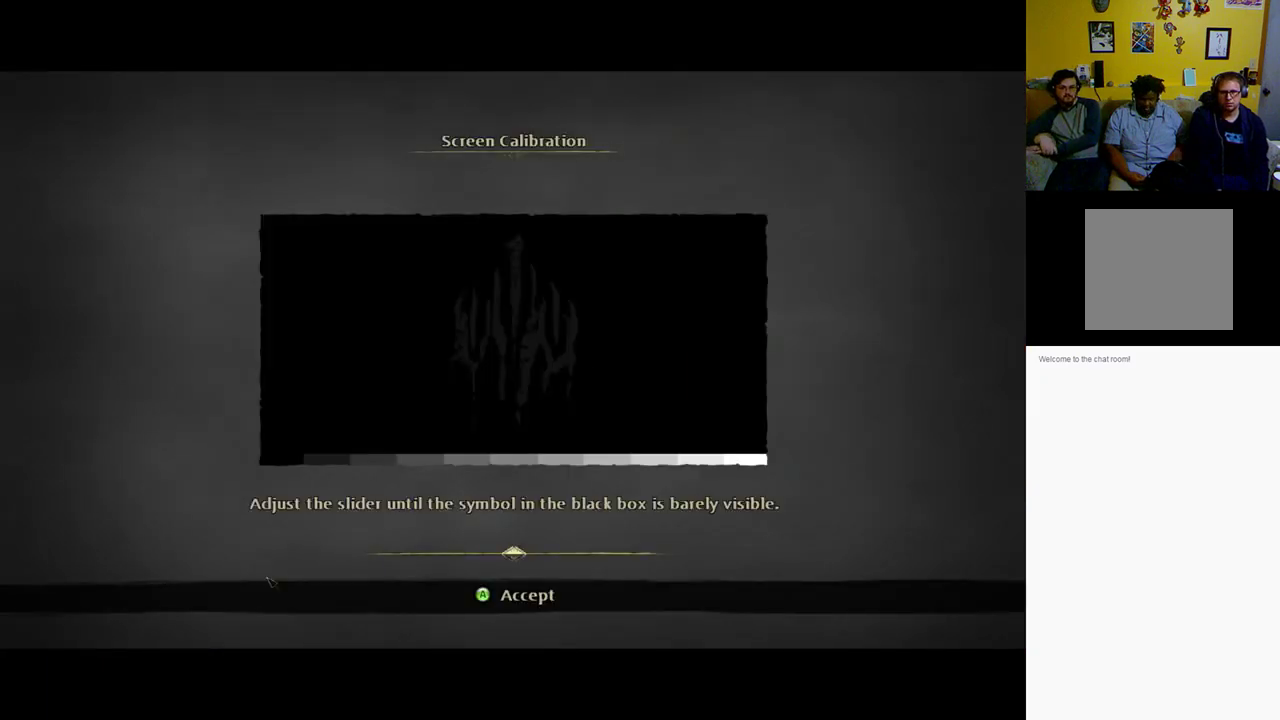
{"buttons": [], "left_stick": "right", "right_stick": "center", "events": [[350, "left_stick", "right"]]}
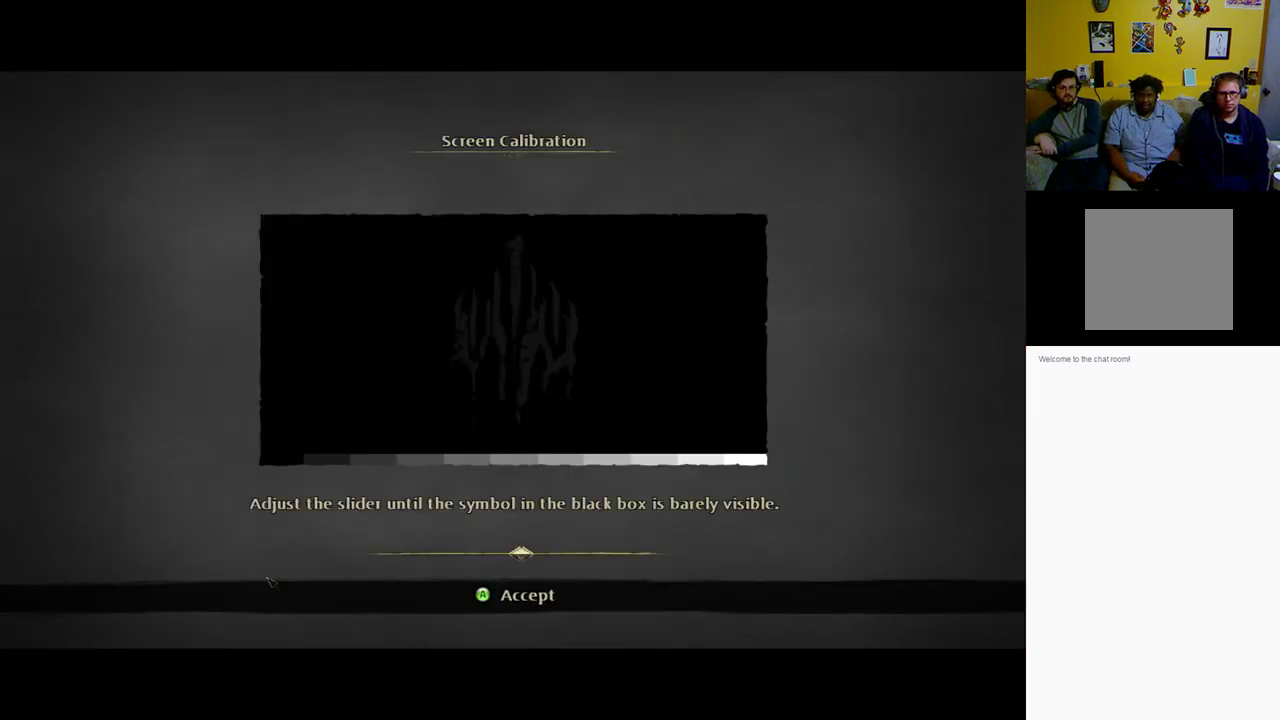
{"buttons": [], "left_stick": "right", "right_stick": "center", "events": []}
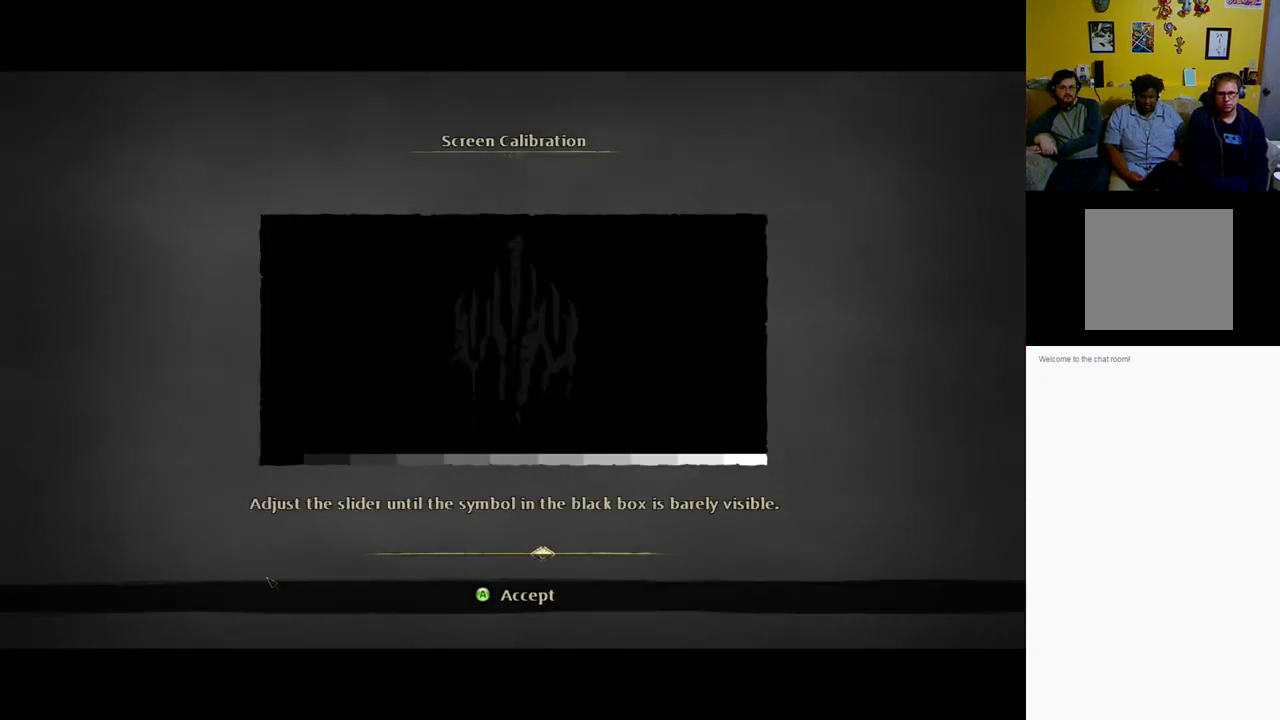
{"buttons": [], "left_stick": "right", "right_stick": "center", "events": []}
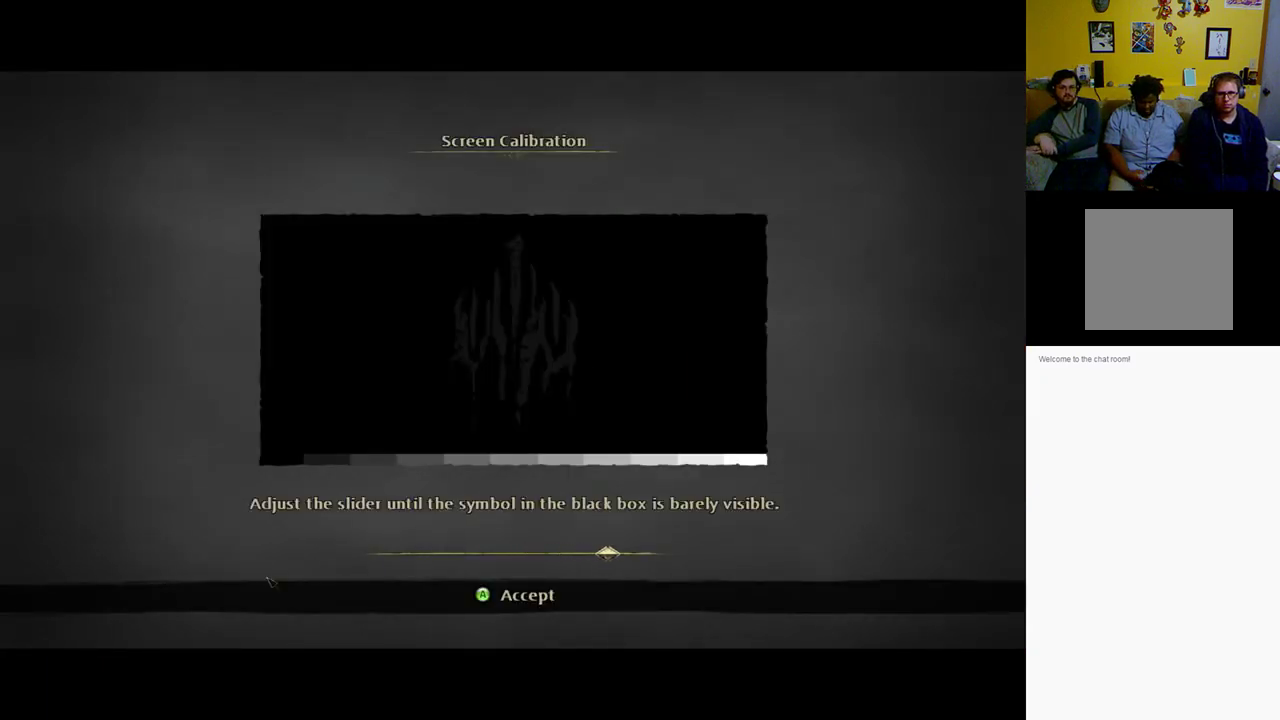
{"buttons": [], "left_stick": "center", "right_stick": "center", "events": [[400, "left_stick", "center"]]}
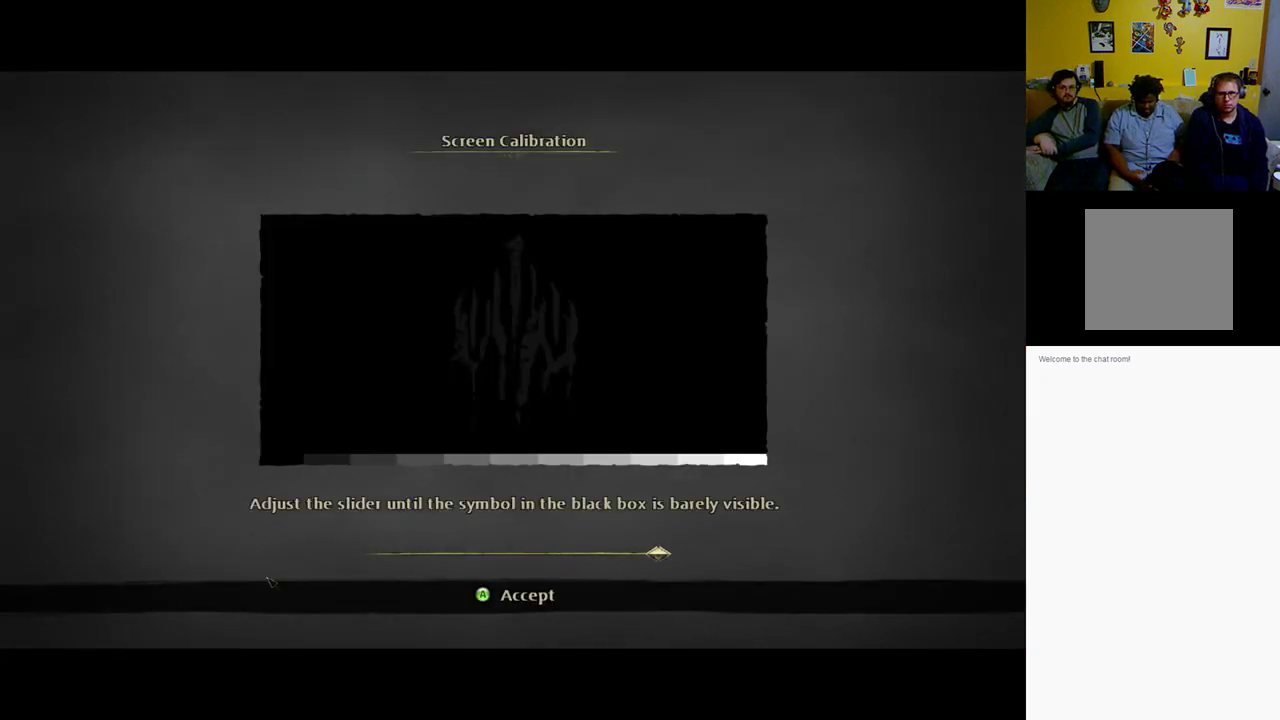
{"buttons": [], "left_stick": "center", "right_stick": "center", "events": [[183, "left_stick", "left"], [417, "left_stick", "center"]]}
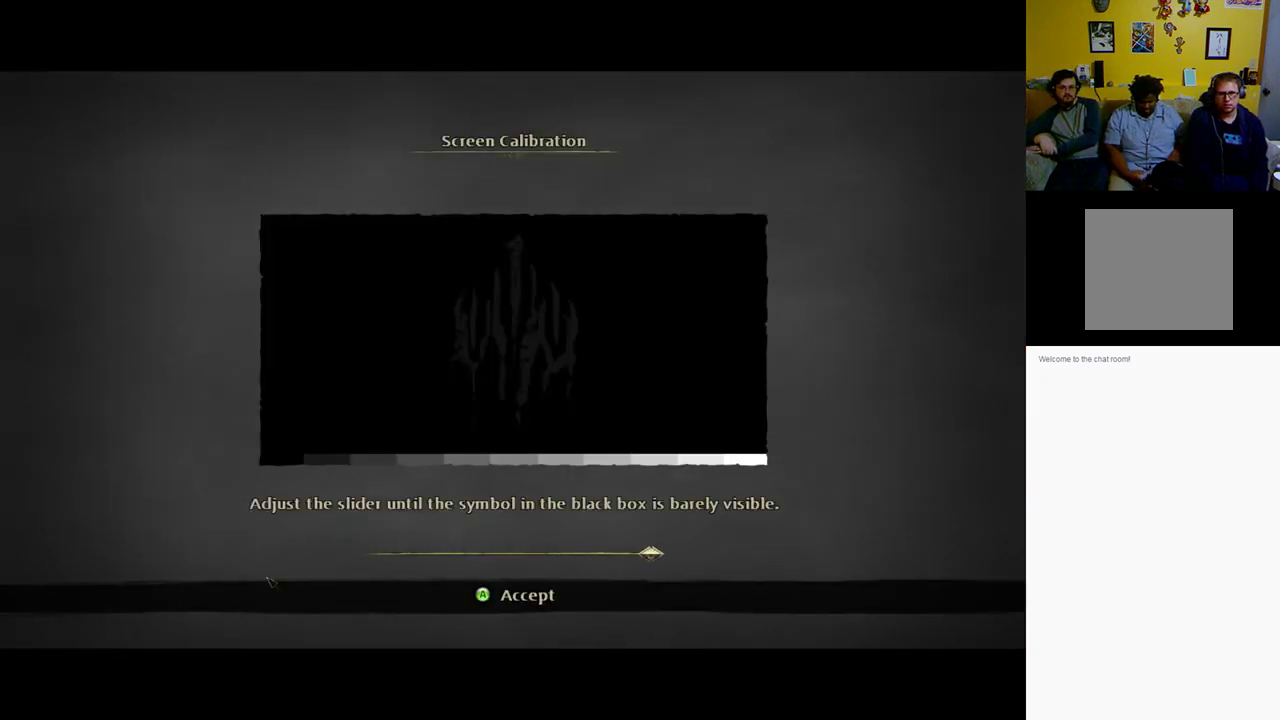
{"buttons": [], "left_stick": "left", "right_stick": "center", "events": [[17, "left_stick", "left"]]}
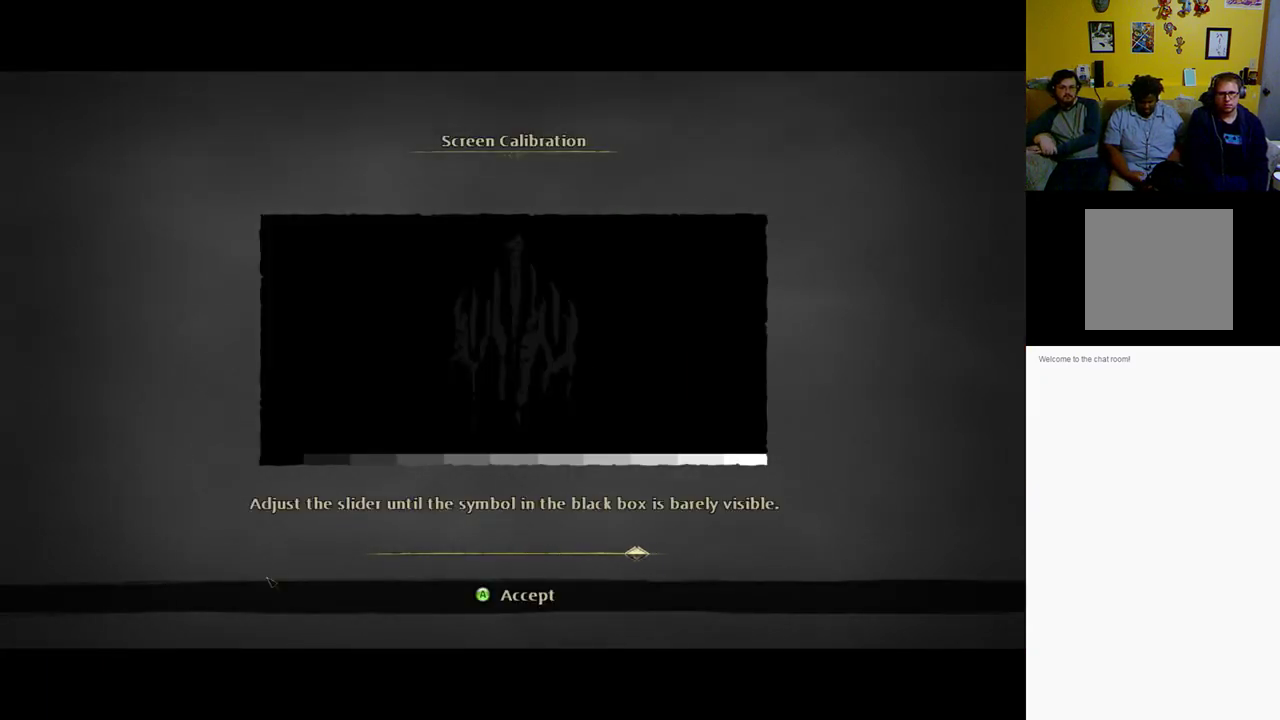
{"buttons": [], "left_stick": "left", "right_stick": "center", "events": []}
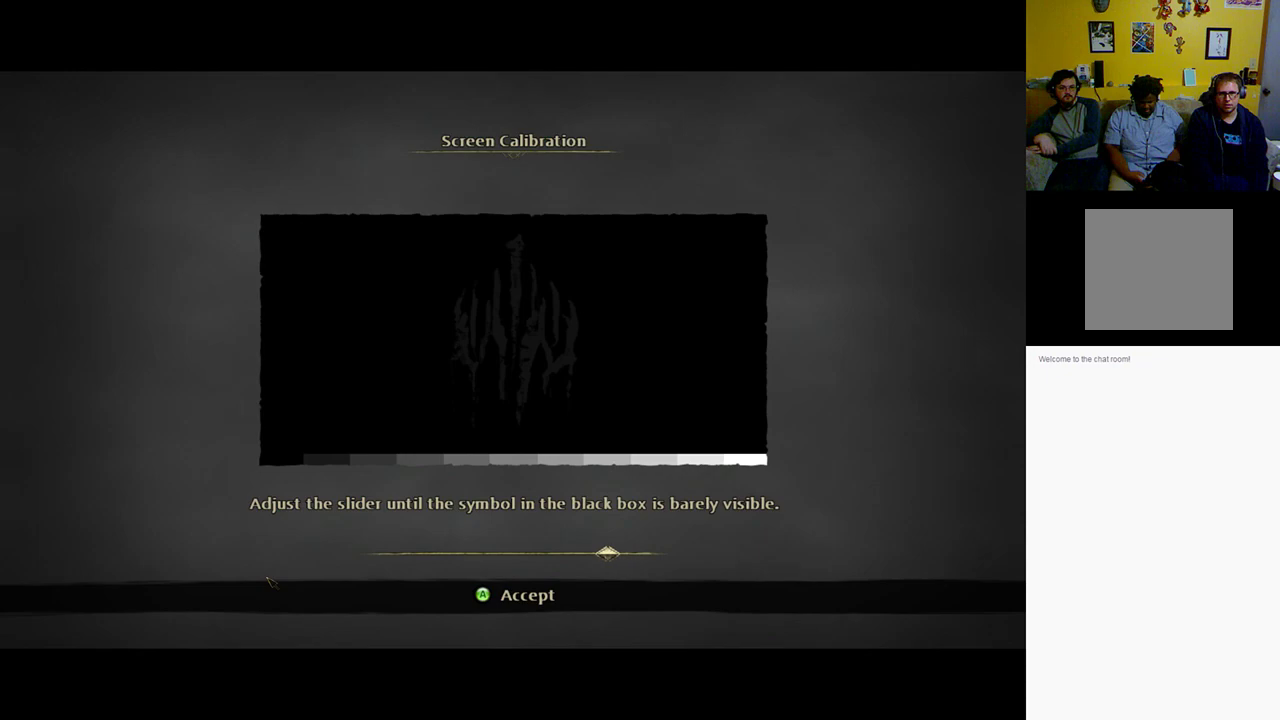
{"buttons": [], "left_stick": "right", "right_stick": "center", "events": [[300, "left_stick", "center"], [467, "left_stick", "right"]]}
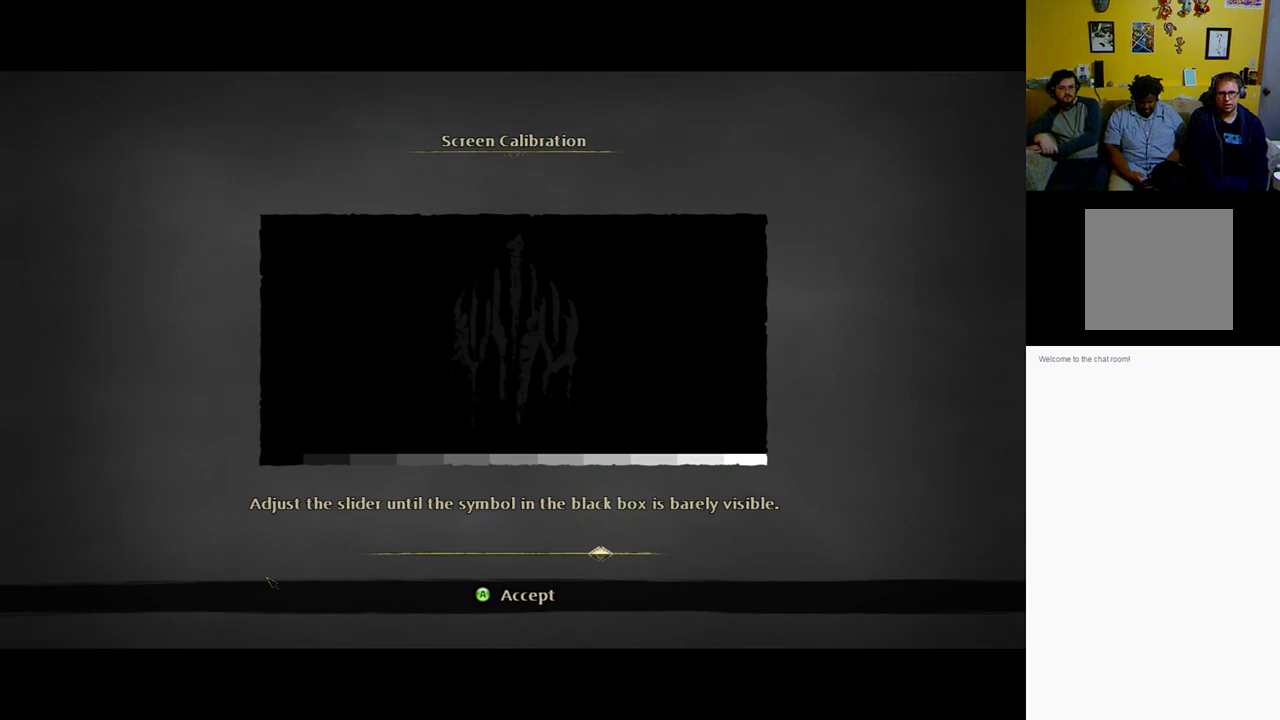
{"buttons": [], "left_stick": "right", "right_stick": "center", "events": []}
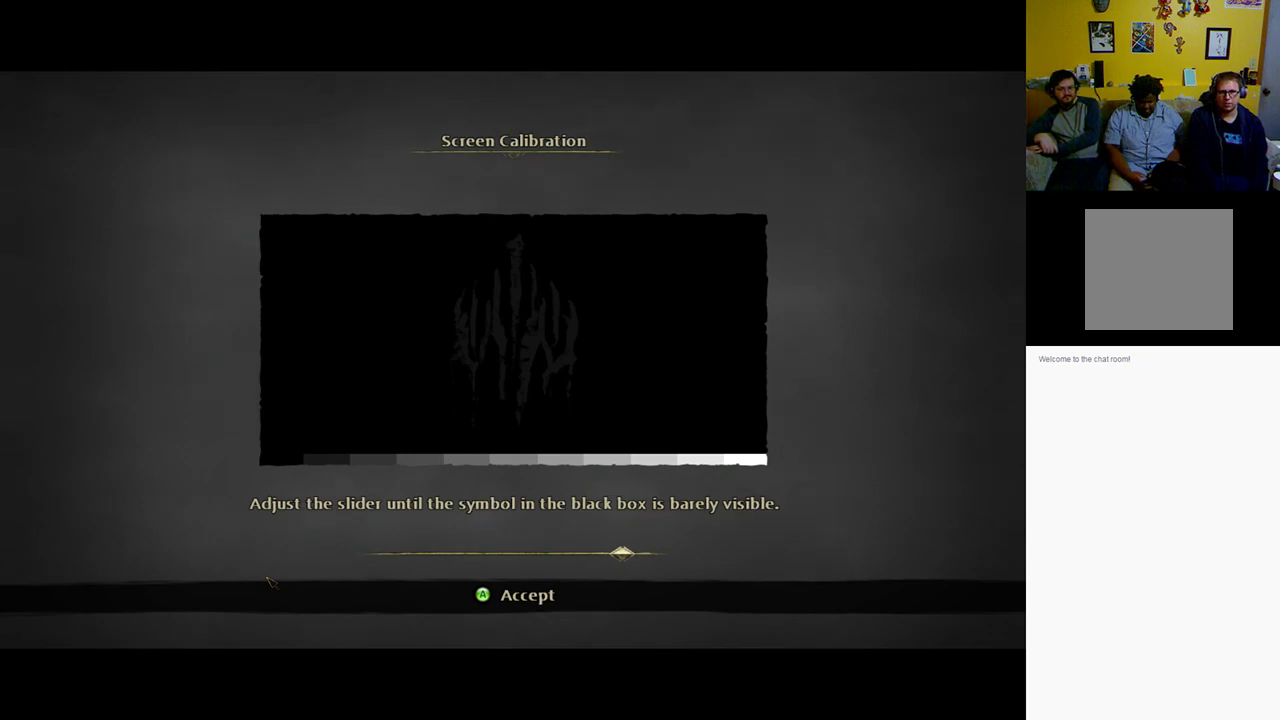
{"buttons": [], "left_stick": "right", "right_stick": "center", "events": []}
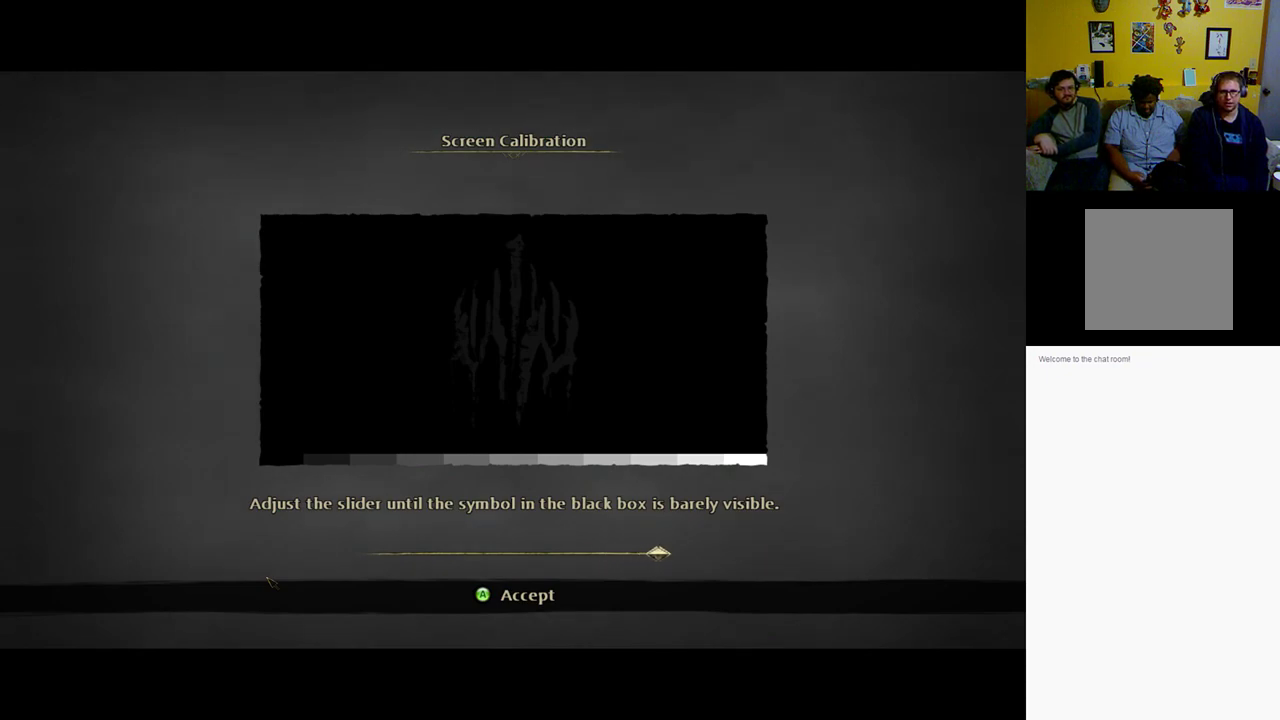
{"buttons": [], "left_stick": "center", "right_stick": "center", "events": [[417, "left_stick", "center"]]}
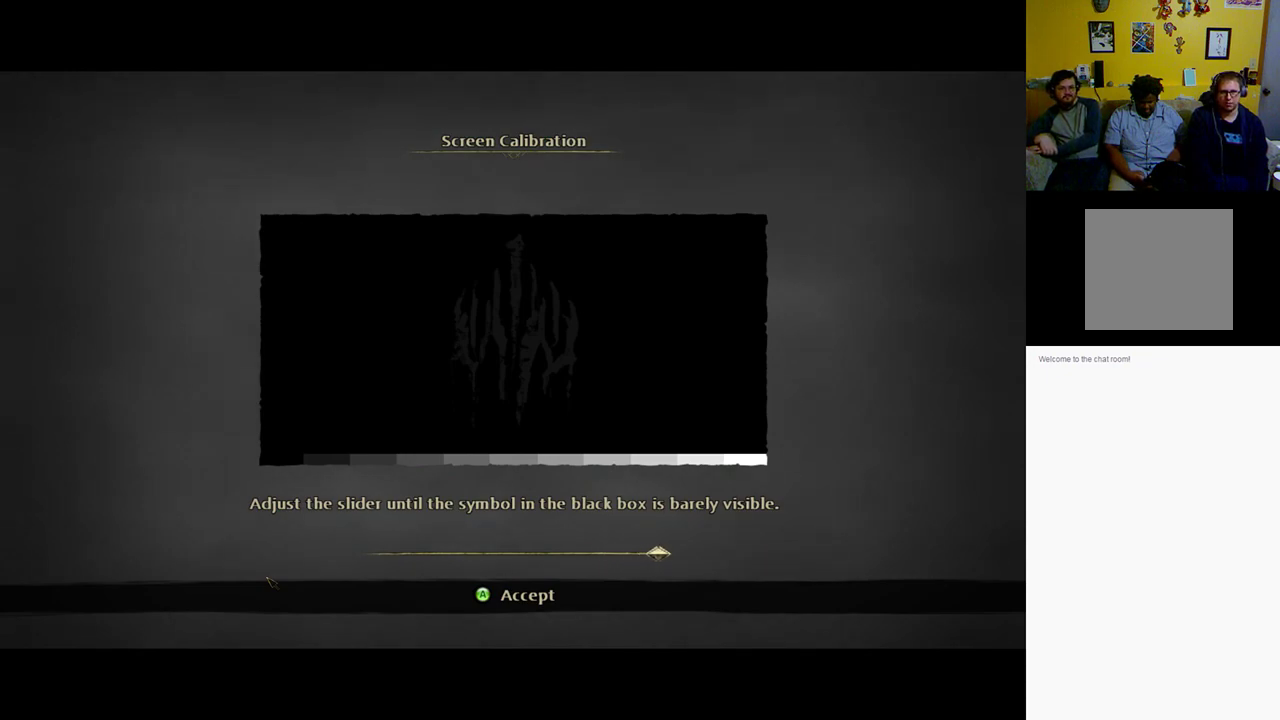
{"buttons": [], "left_stick": "center", "right_stick": "center", "events": []}
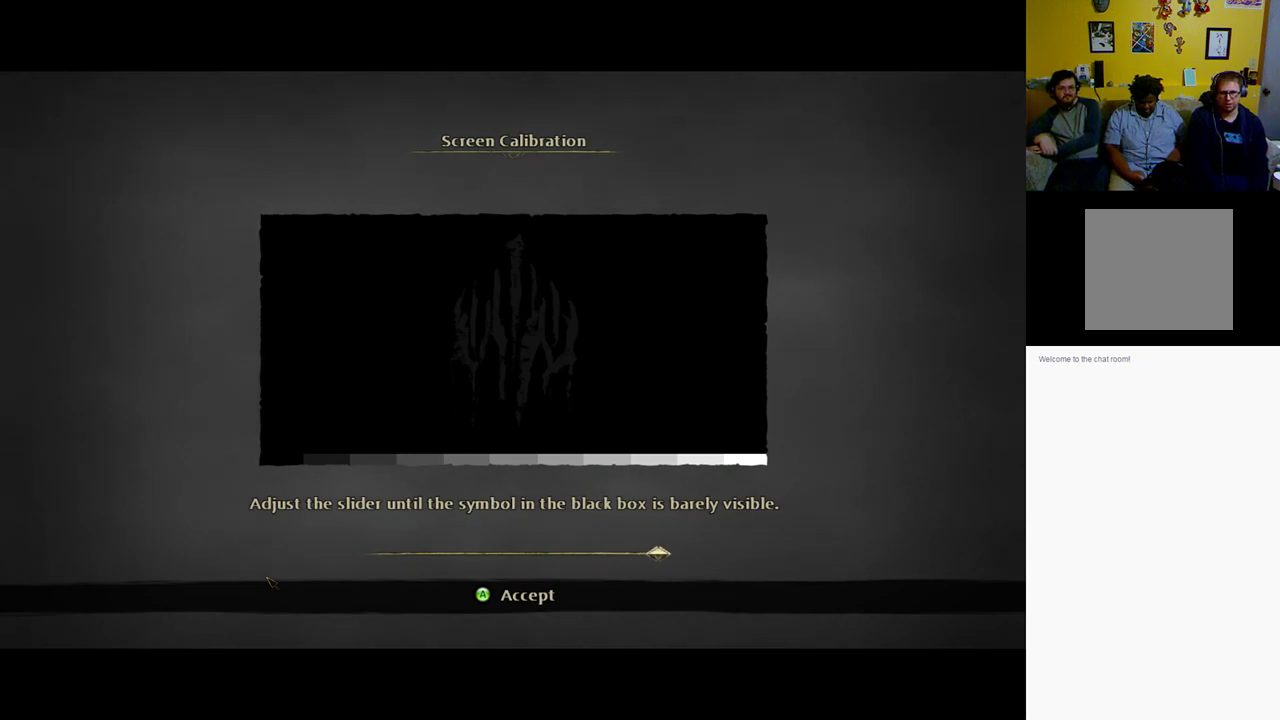
{"buttons": [], "left_stick": "center", "right_stick": "center", "events": []}
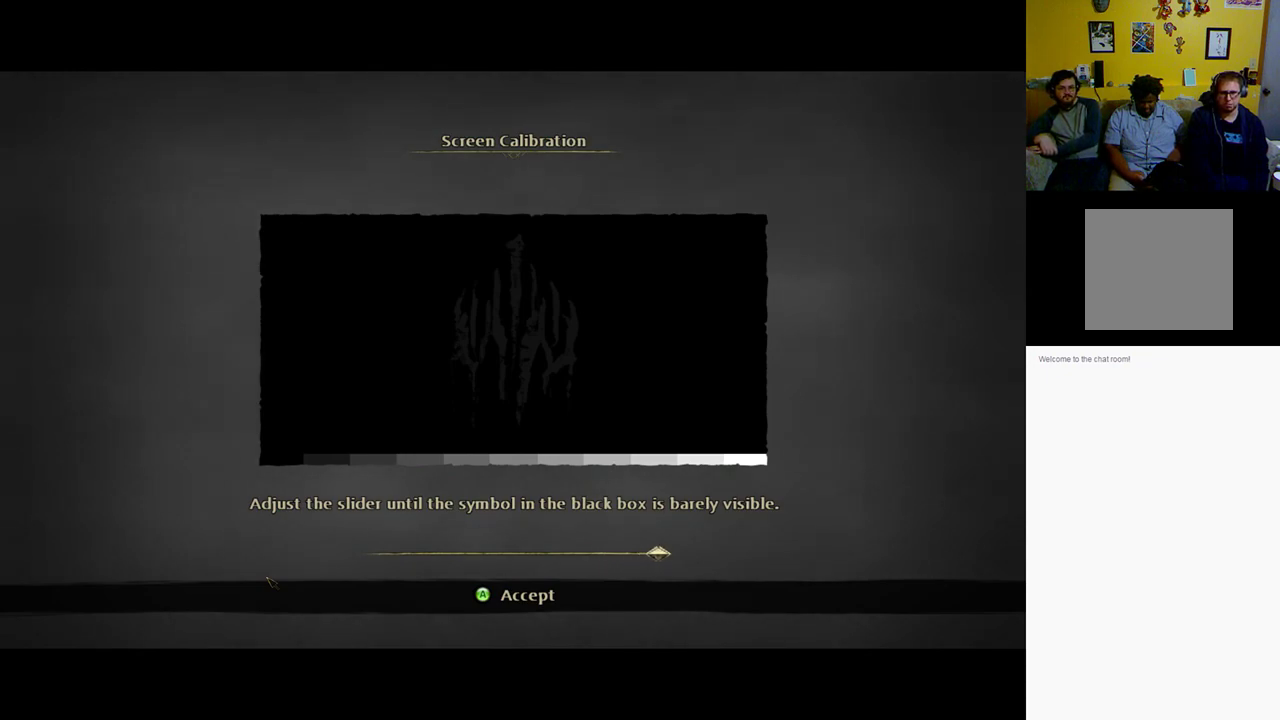
{"buttons": [], "left_stick": "left", "right_stick": "center", "events": [[183, "left_stick", "left"]]}
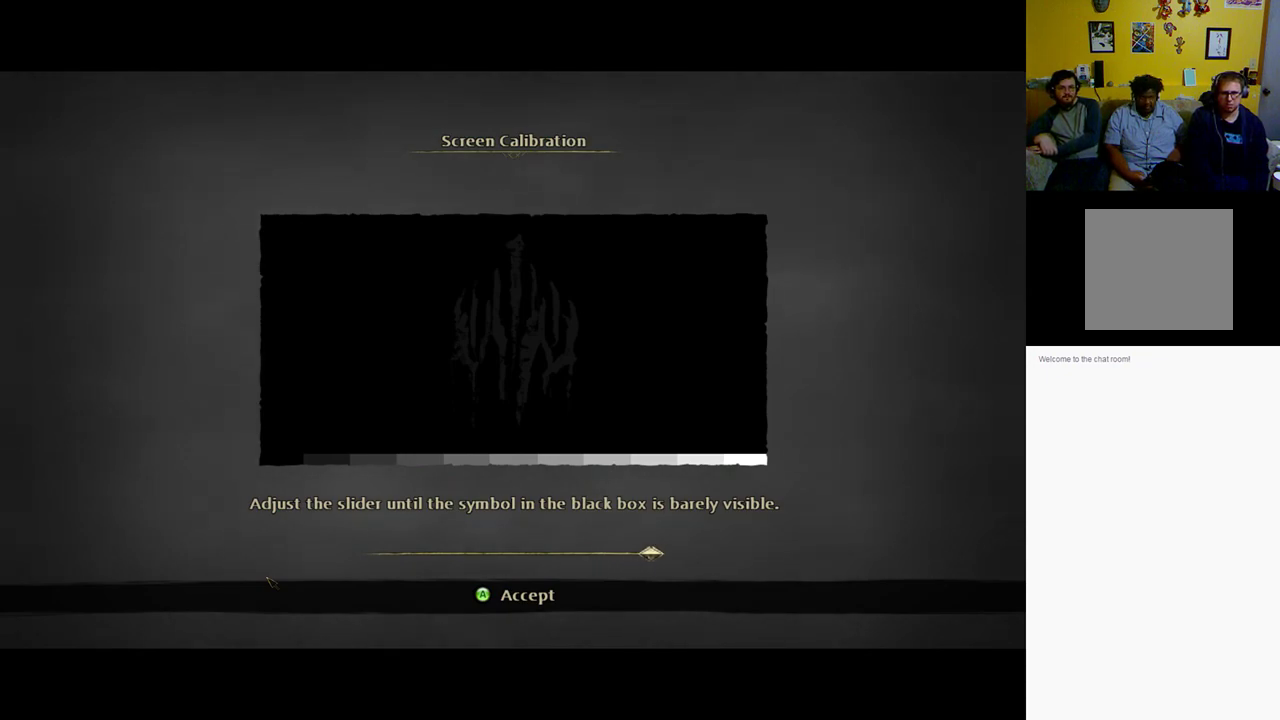
{"buttons": [], "left_stick": "center", "right_stick": "center", "events": [[500, "left_stick", "center"]]}
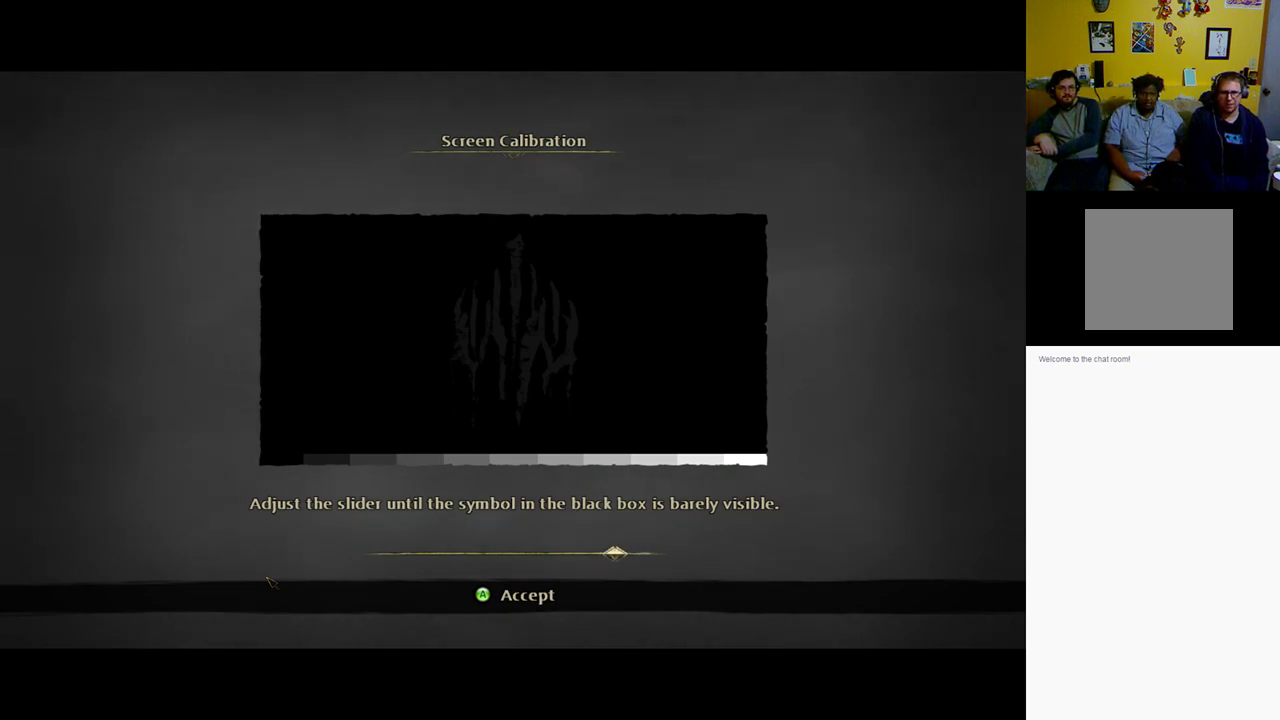
{"buttons": [], "left_stick": "center", "right_stick": "center", "events": [[300, "left_stick", "left"], [433, "left_stick", "center"]]}
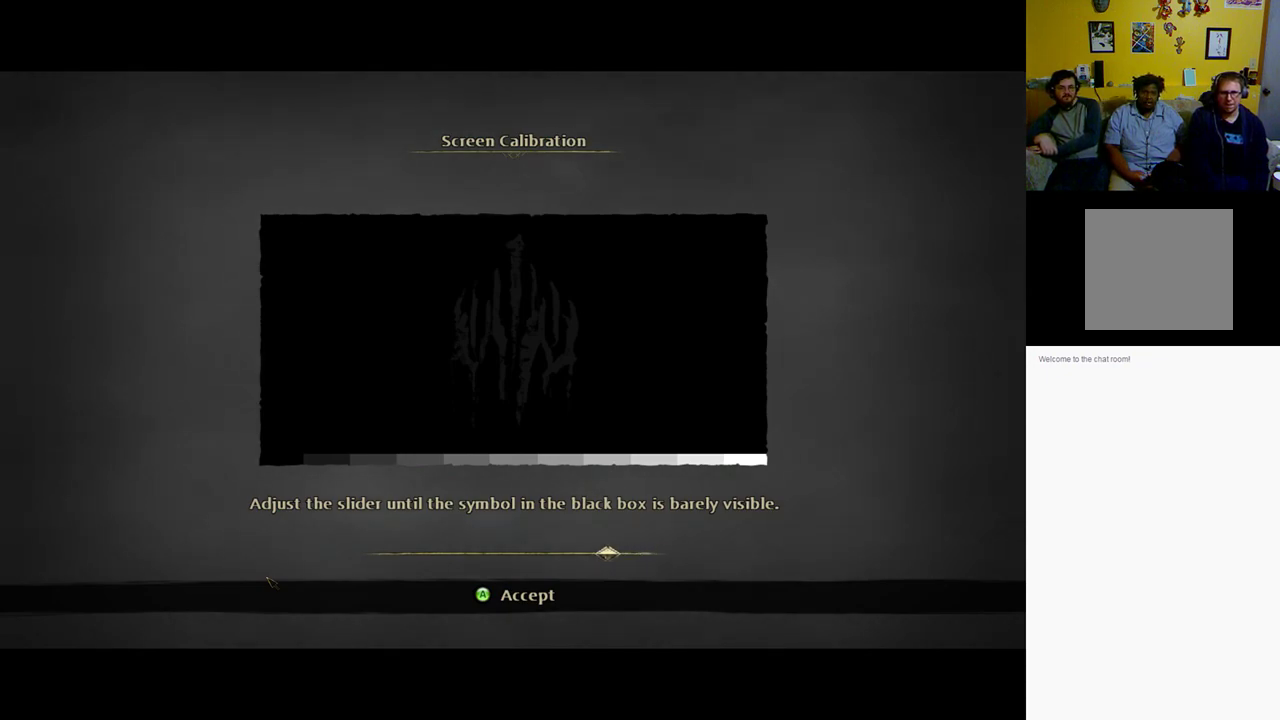
{"buttons": [], "left_stick": "left", "right_stick": "center", "events": [[33, "left_stick", "left"], [200, "left_stick", "center"], [400, "left_stick", "left"]]}
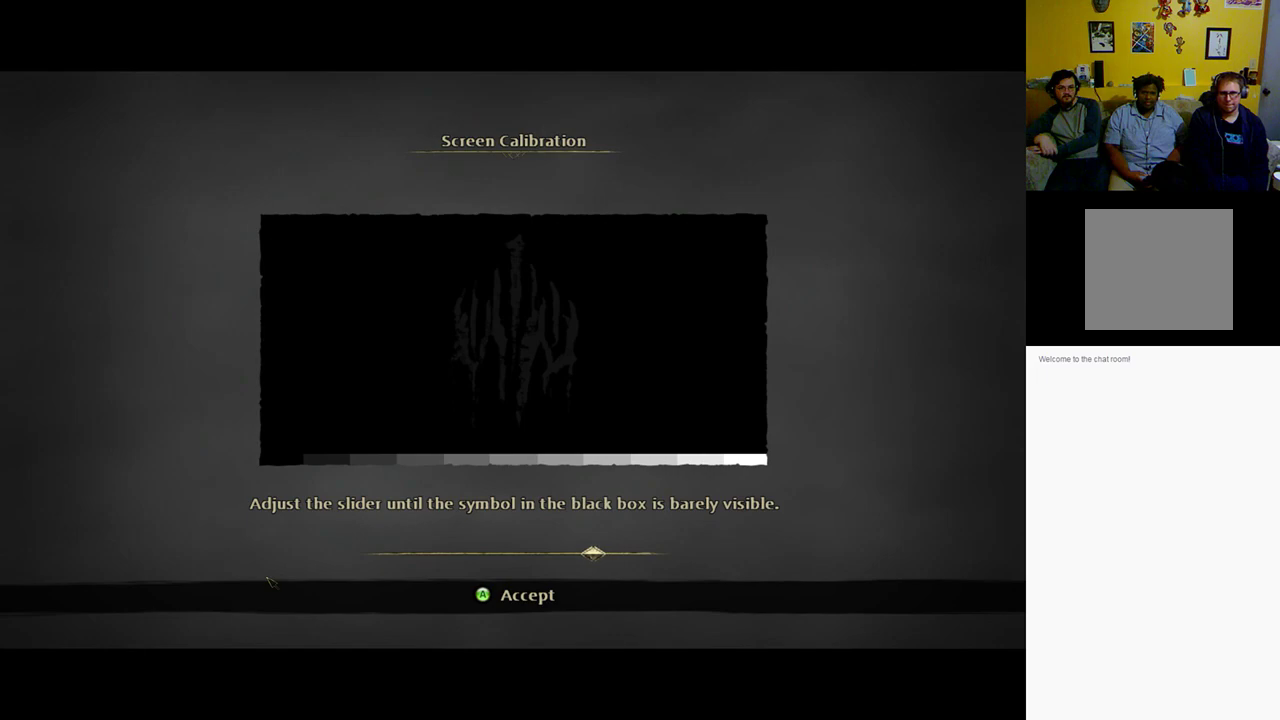
{"buttons": [], "left_stick": "center", "right_stick": "center", "events": [[67, "left_stick", "center"]]}
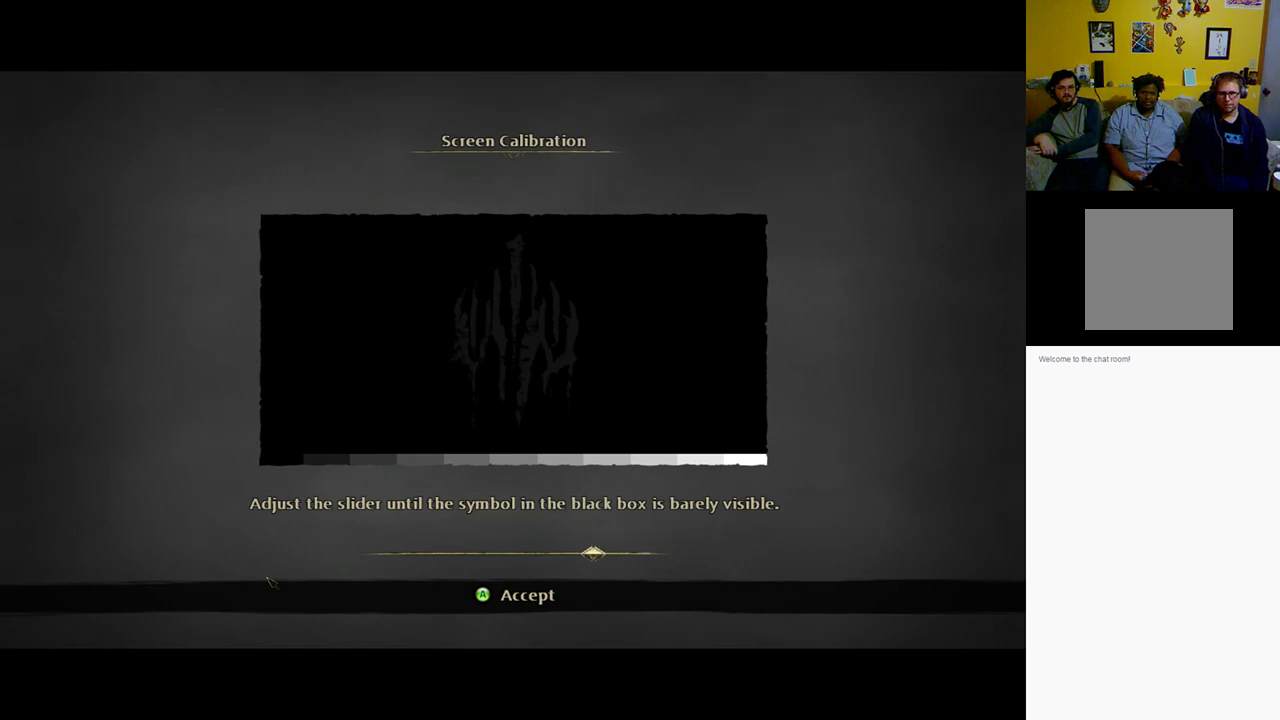
{"buttons": [], "left_stick": "center", "right_stick": "center", "events": []}
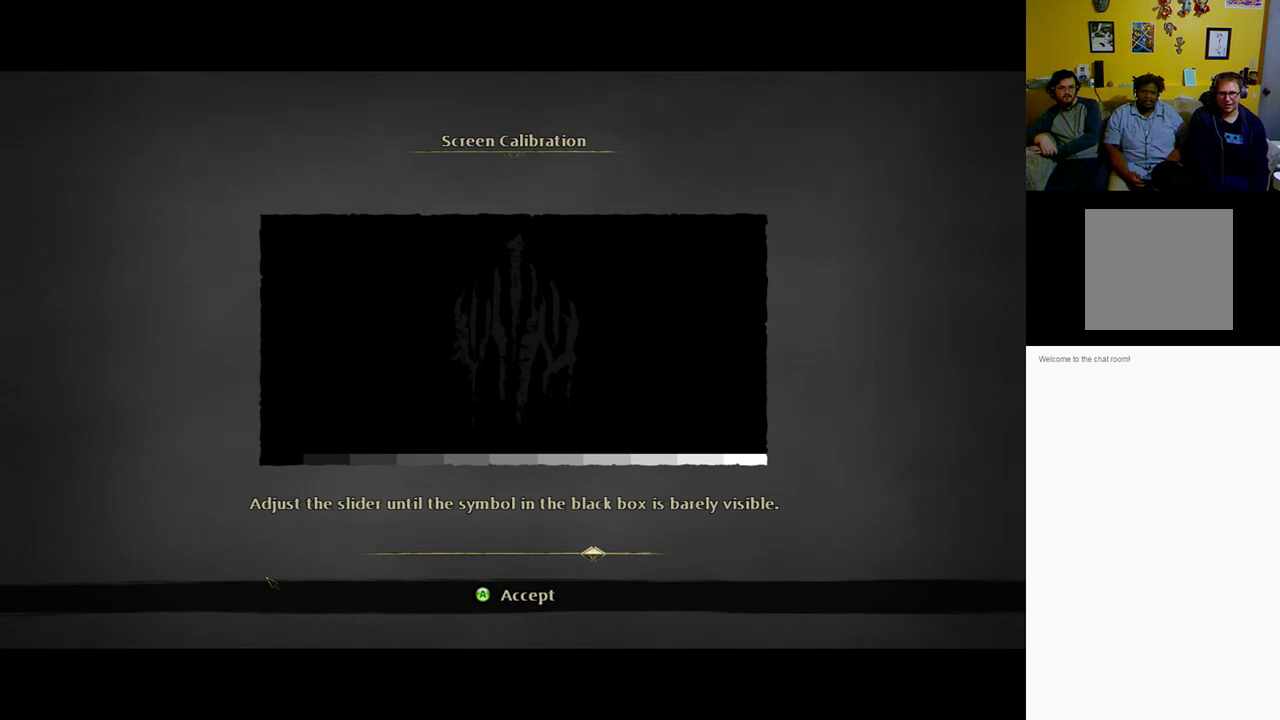
{"buttons": [], "left_stick": "center", "right_stick": "center", "events": []}
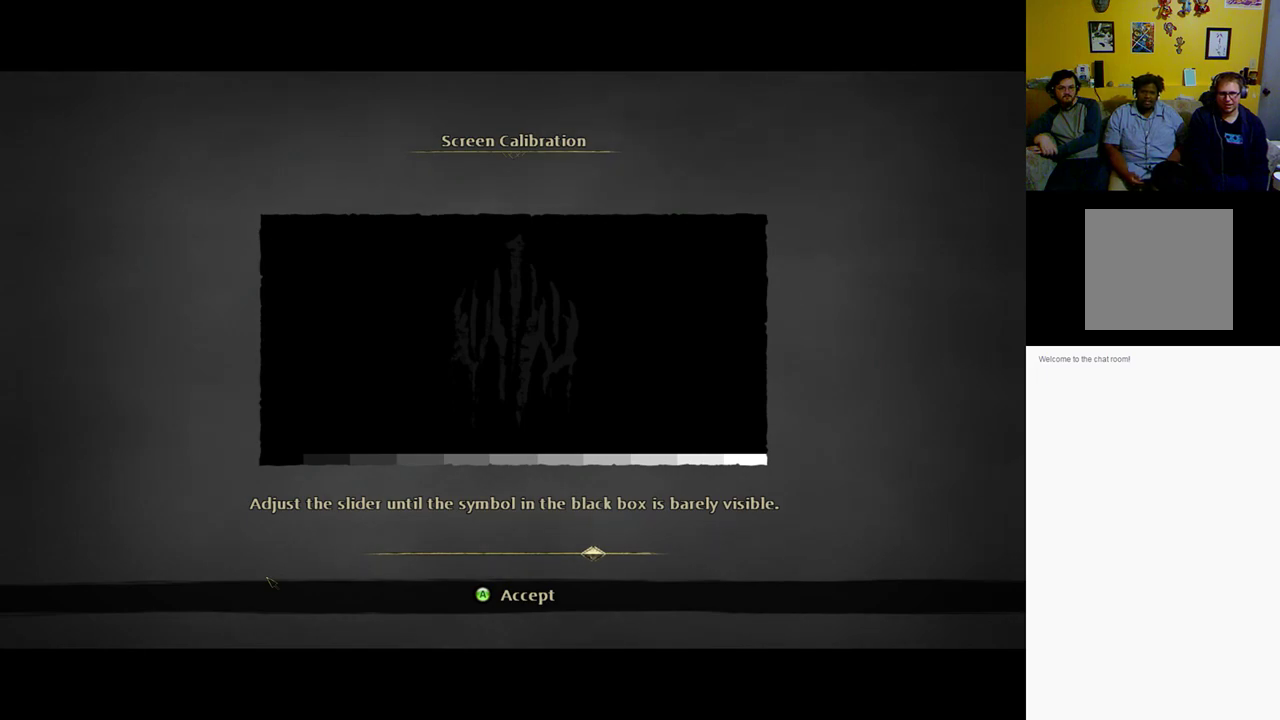
{"buttons": [], "left_stick": "center", "right_stick": "center", "events": [[83, "A", "down"], [217, "A", "up"]]}
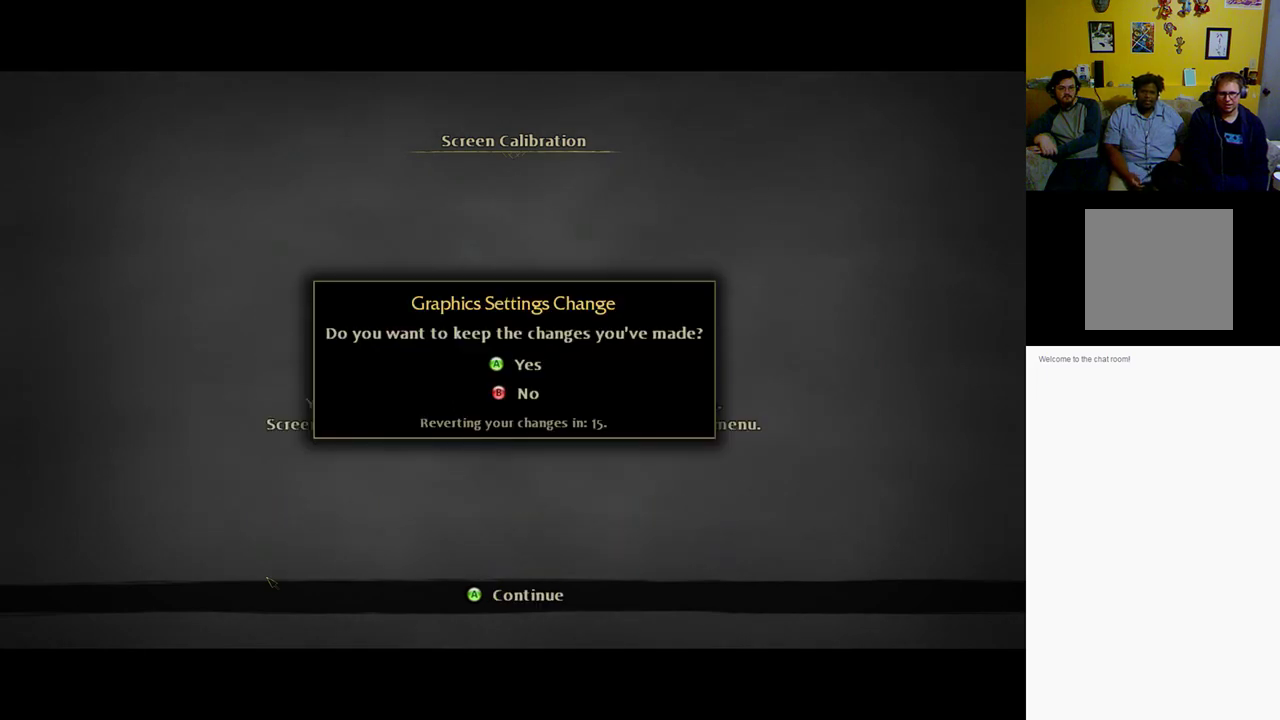
{"buttons": [], "left_stick": "center", "right_stick": "center", "events": []}